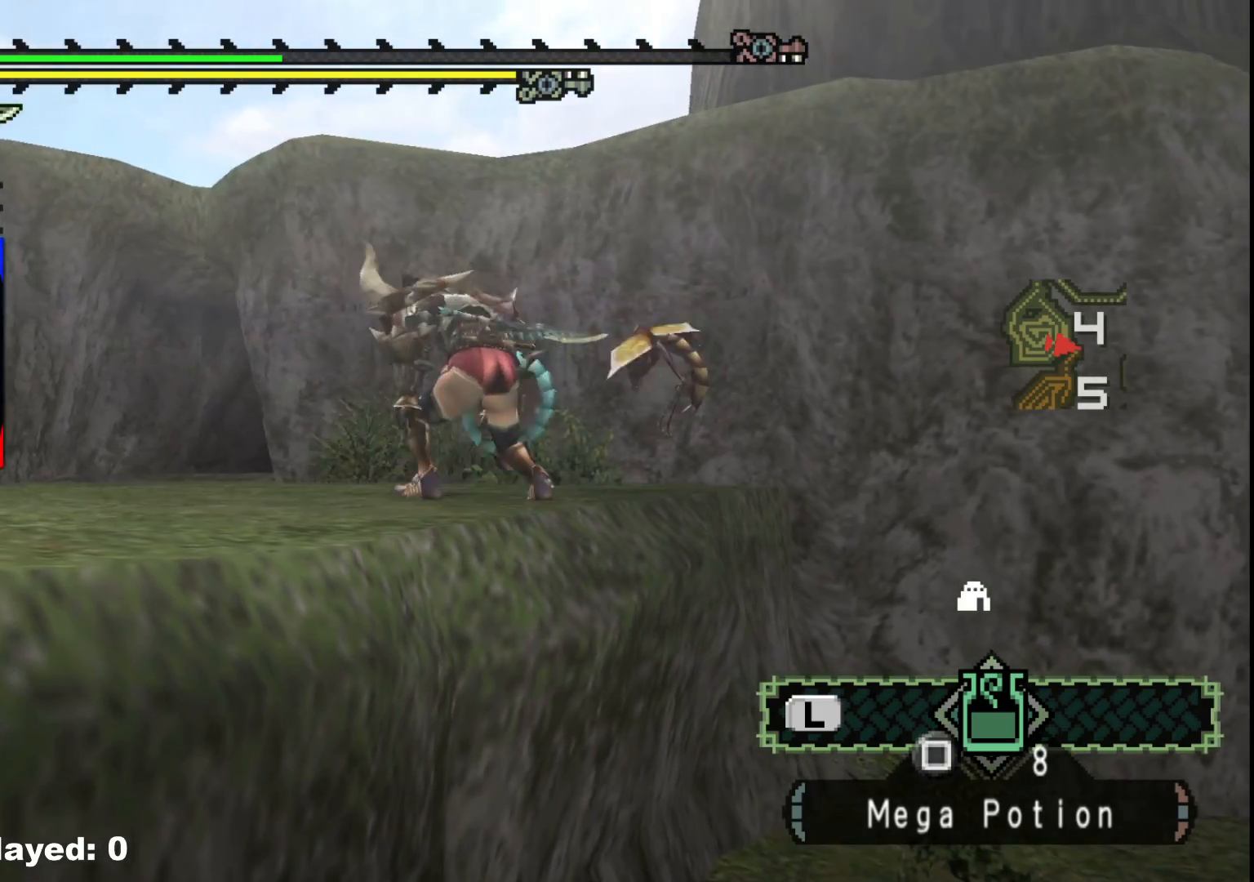
Gameplay with a controller (Xbox layout); each line is a JSON object with the inputs held at the frame after it. "events" lists button and stick changes between this image and that frame as [ms after this image, input, new state], when the widget could be followed in between. Not read: L2 L3 R3.
{"buttons": ["R1"], "left_stick": "up-left", "right_stick": "center", "events": [[33, "left_stick", "up-left"], [100, "R1", "down"]]}
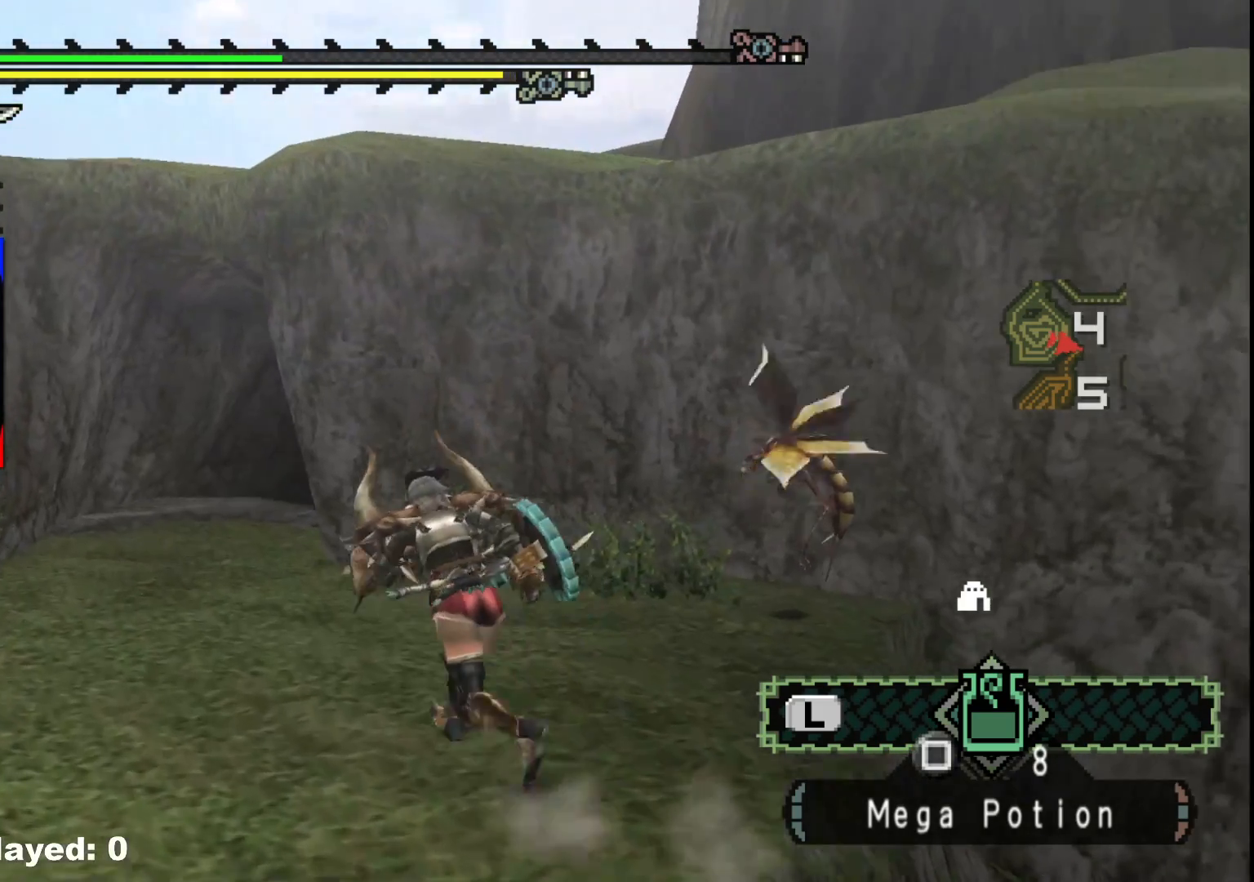
{"buttons": ["R1"], "left_stick": "up-left", "right_stick": "center", "events": []}
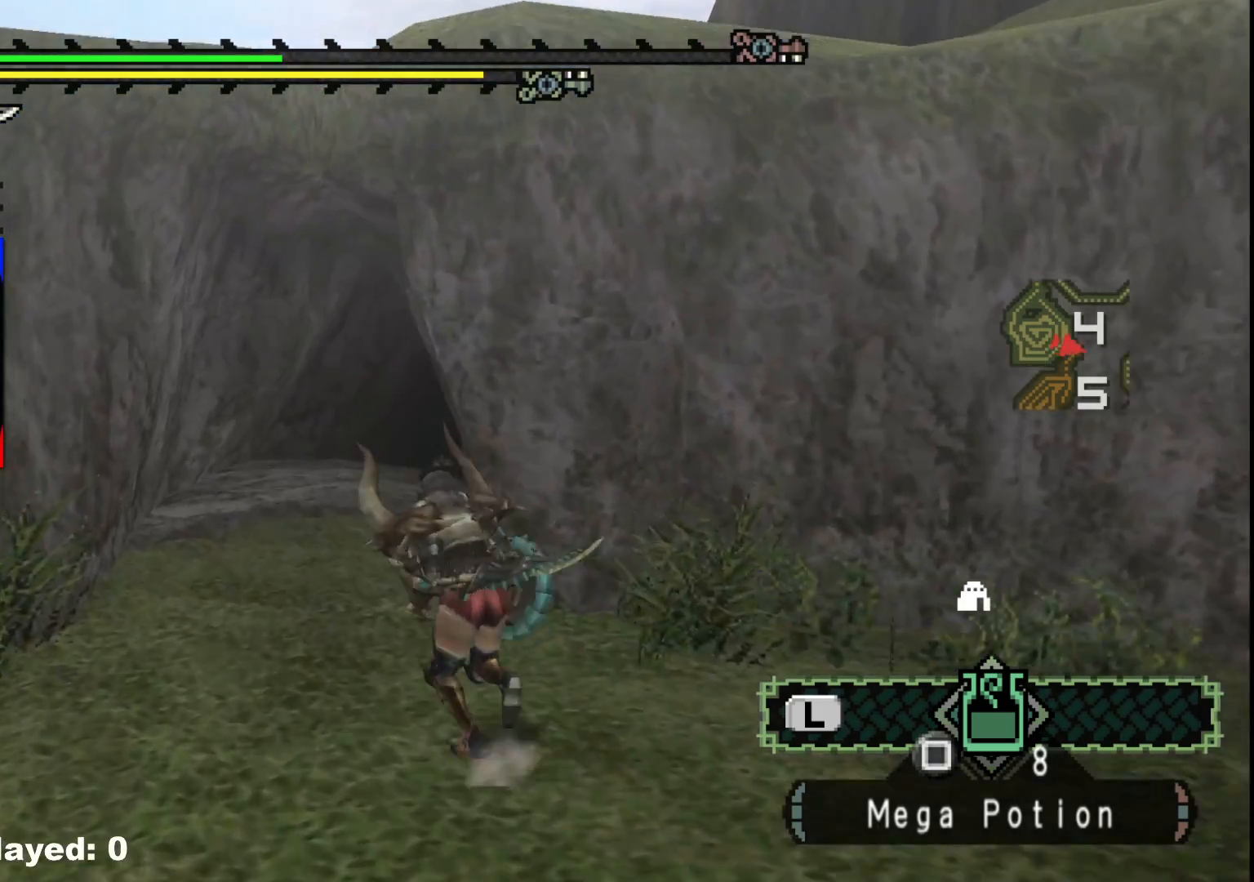
{"buttons": ["R1"], "left_stick": "up", "right_stick": "center", "events": [[300, "left_stick", "up"]]}
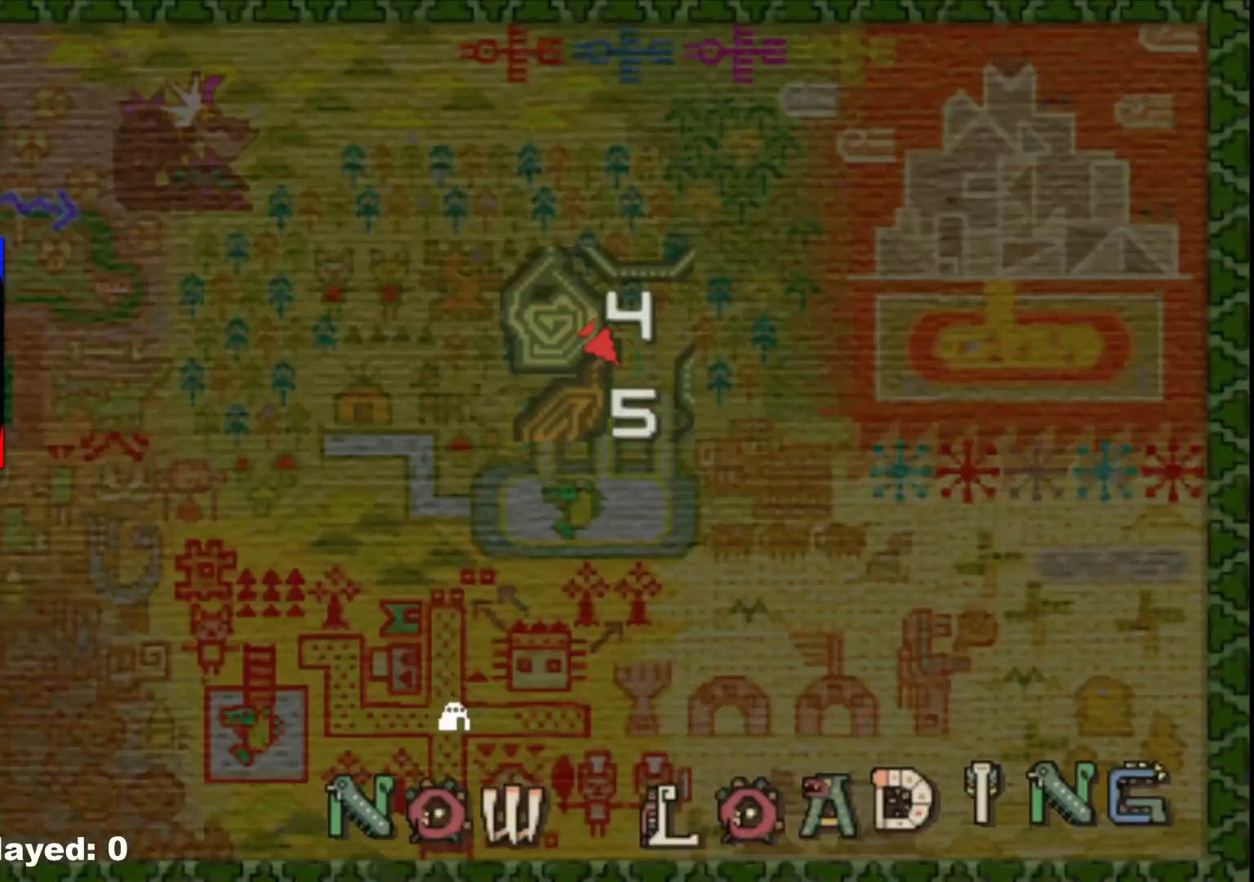
{"buttons": [], "left_stick": "up", "right_stick": "center", "events": [[283, "R1", "up"]]}
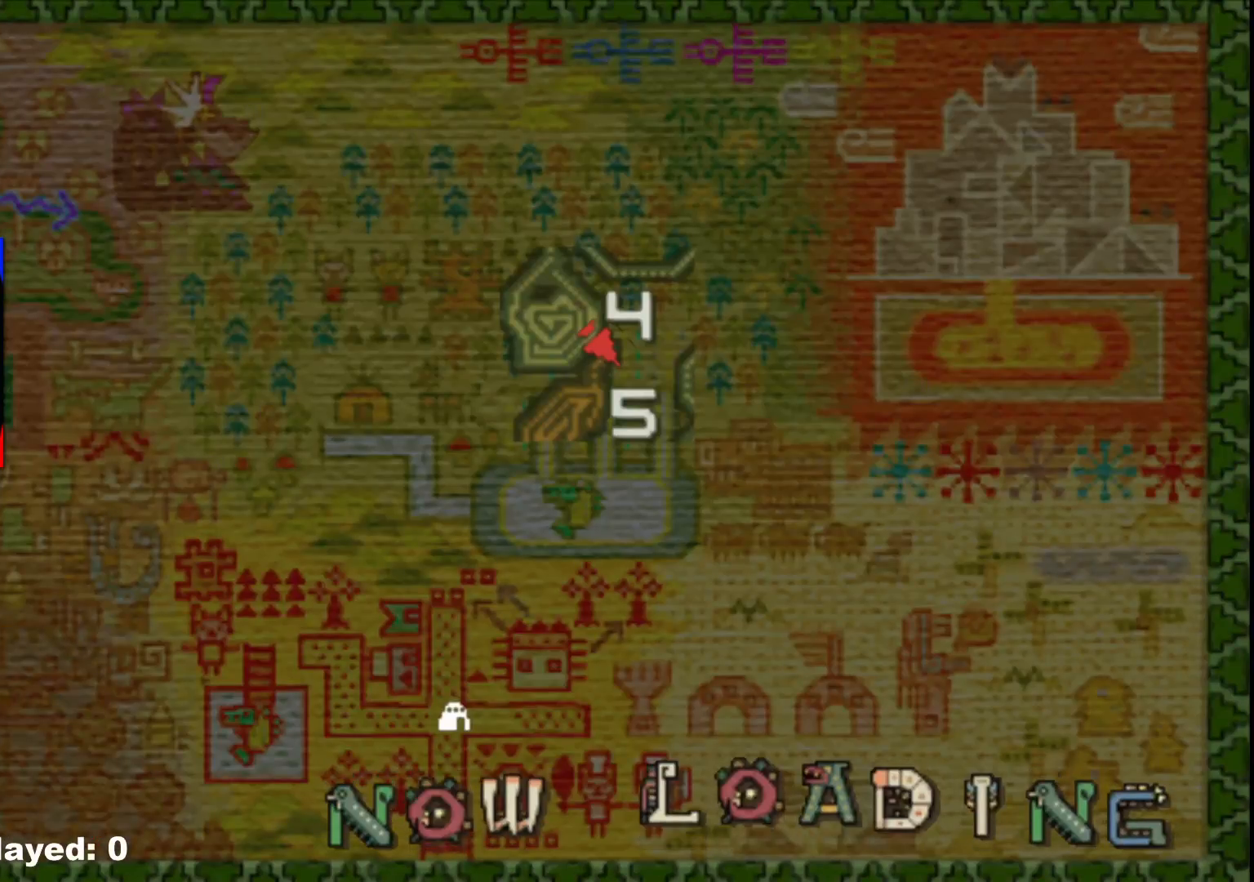
{"buttons": [], "left_stick": "up", "right_stick": "center", "events": []}
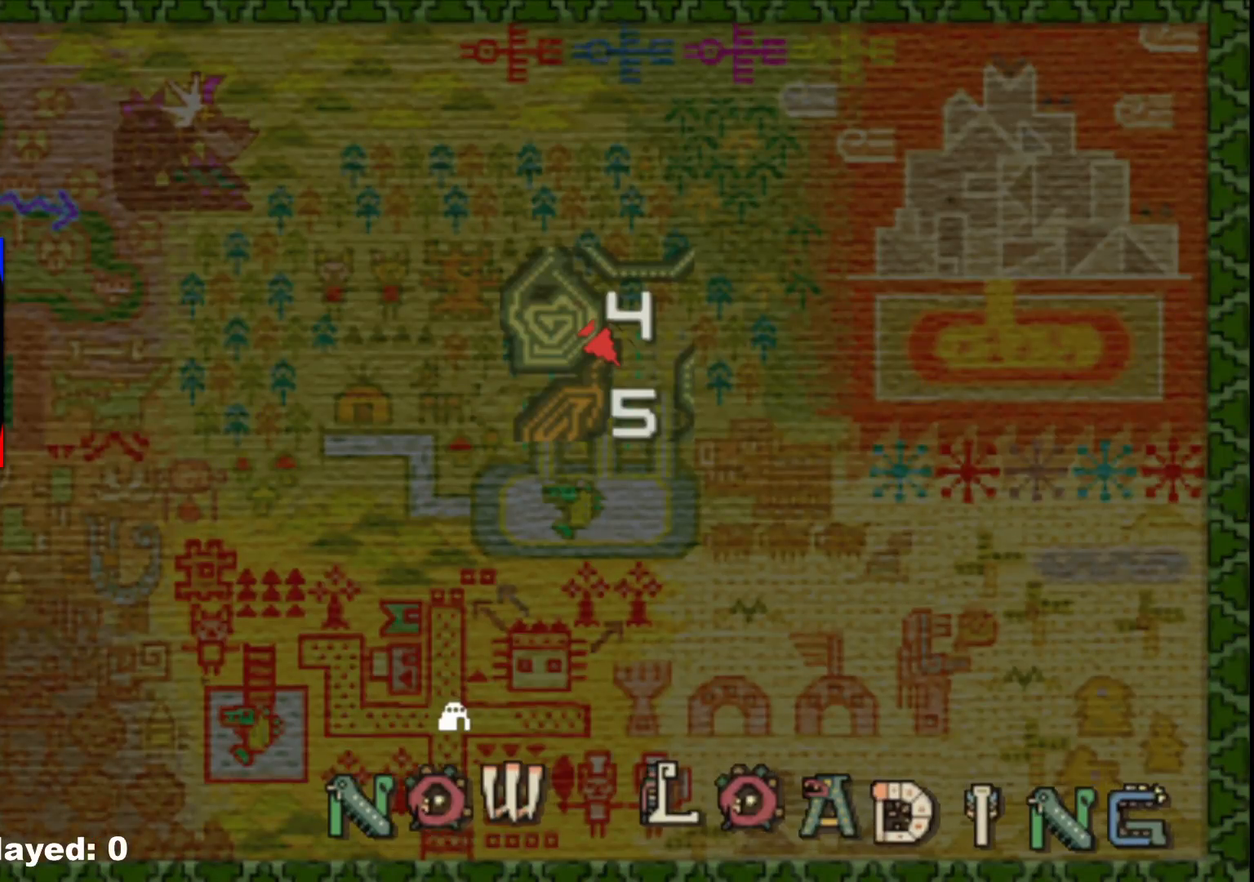
{"buttons": [], "left_stick": "up", "right_stick": "center", "events": []}
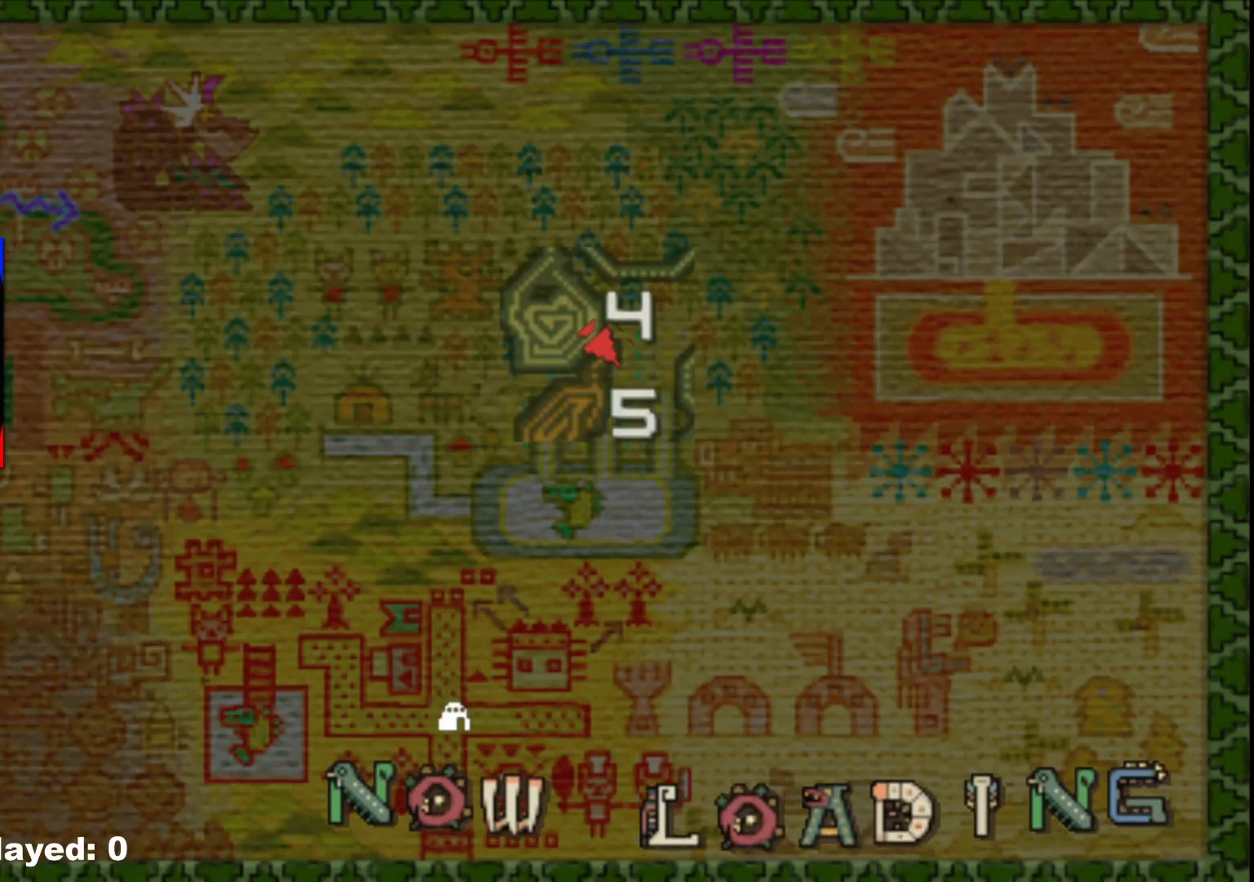
{"buttons": [], "left_stick": "up", "right_stick": "center", "events": []}
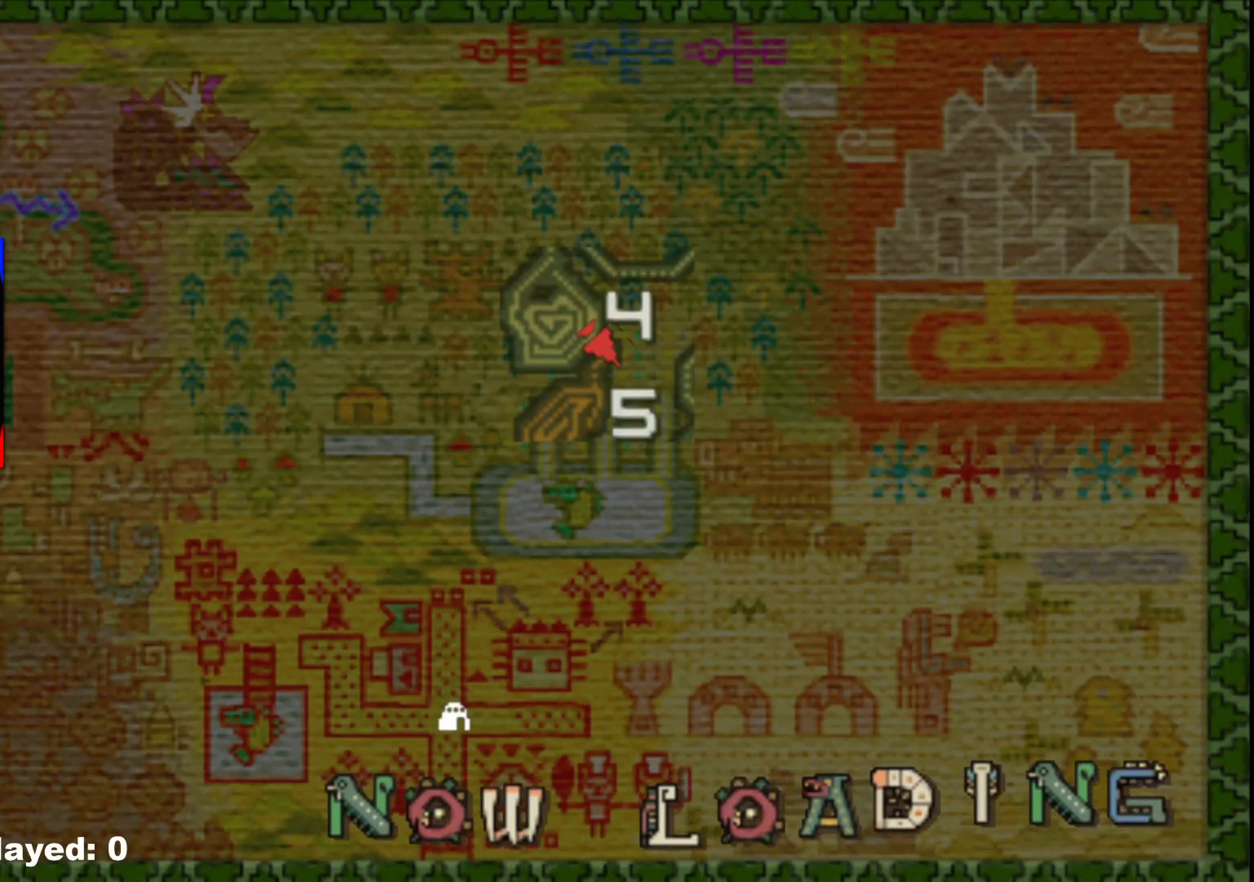
{"buttons": [], "left_stick": "up", "right_stick": "center", "events": []}